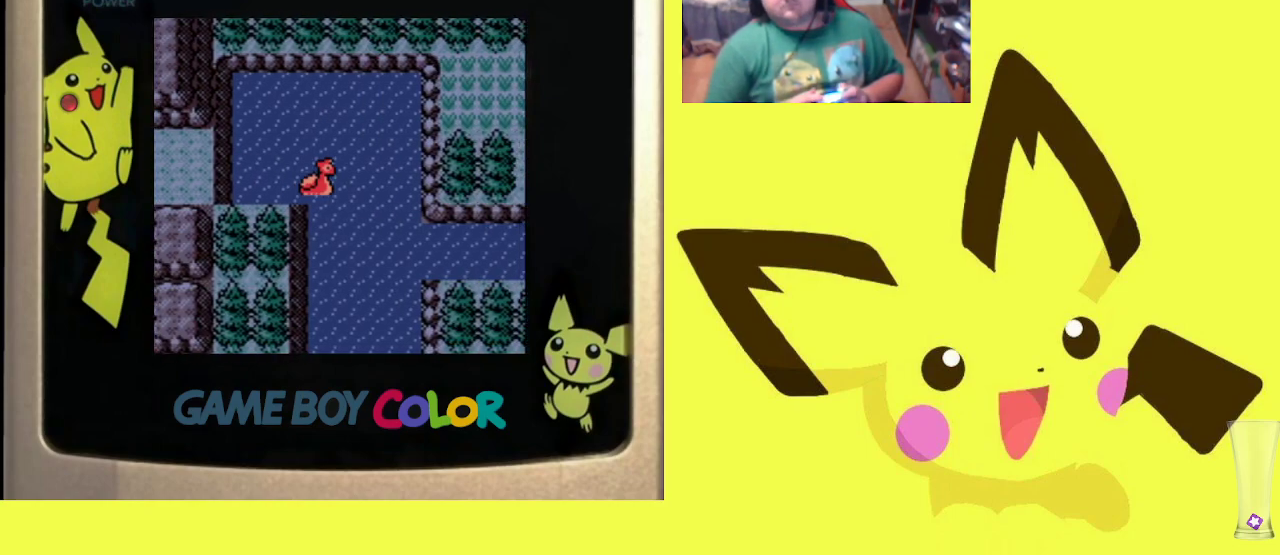
Gameplay with a controller (PlayStation layout); each line is a JSON object with the inputs held at the frame after it. "events" lists button and stick changes between this image and that frame as [ms after this image, input, new state], when the widget could be followed in between. Not read: left_stick right_stick.
{"buttons": ["DPAD_DOWN"], "events": [[367, "DPAD_DOWN", "down"], [417, "DPAD_RIGHT", "up"]]}
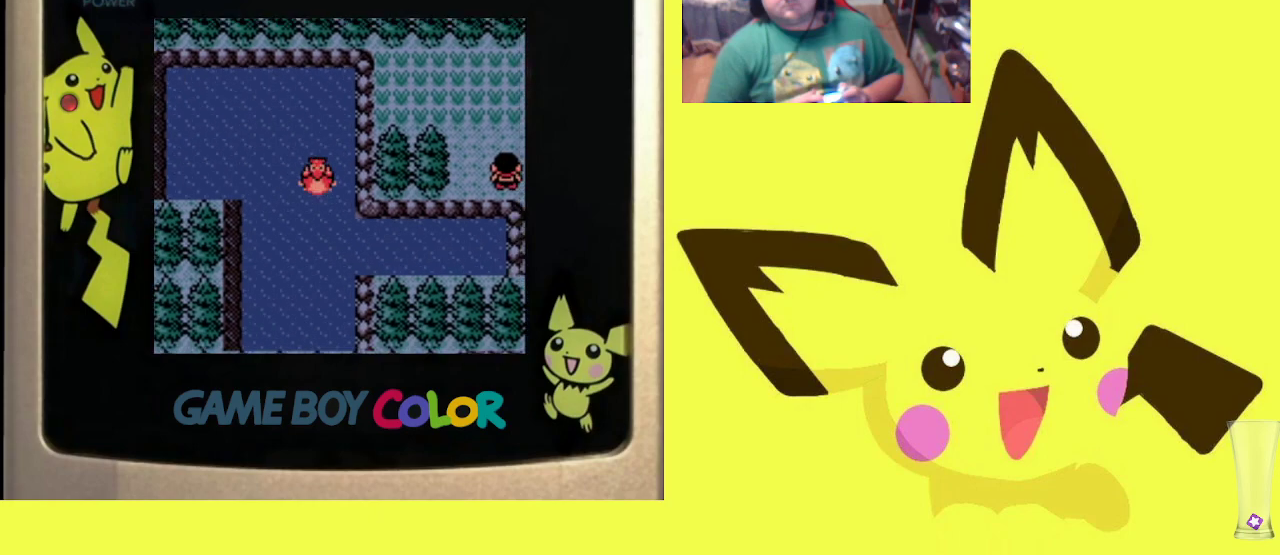
{"buttons": ["DPAD_RIGHT"], "events": [[317, "DPAD_DOWN", "up"], [433, "DPAD_RIGHT", "down"]]}
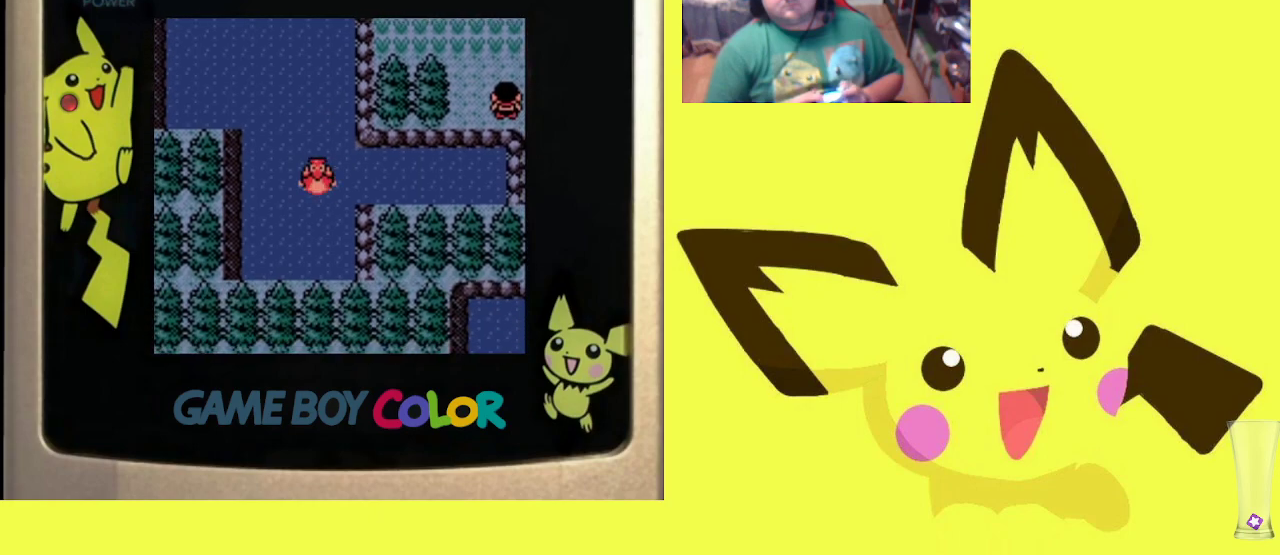
{"buttons": ["DPAD_RIGHT"], "events": []}
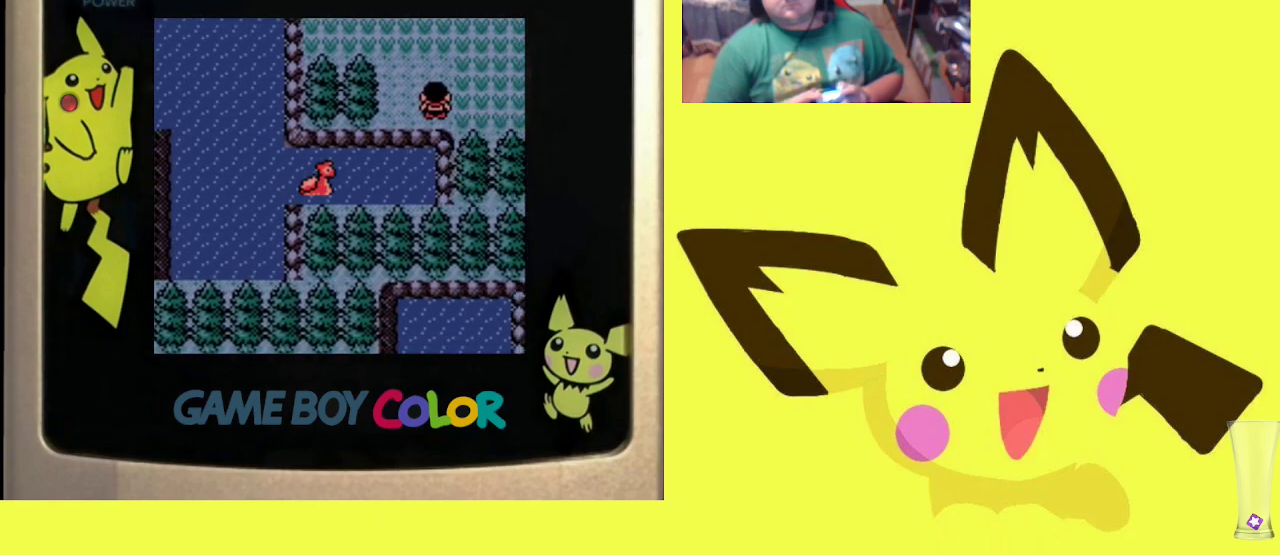
{"buttons": ["DPAD_UP"], "events": [[333, "DPAD_UP", "down"], [367, "DPAD_RIGHT", "up"]]}
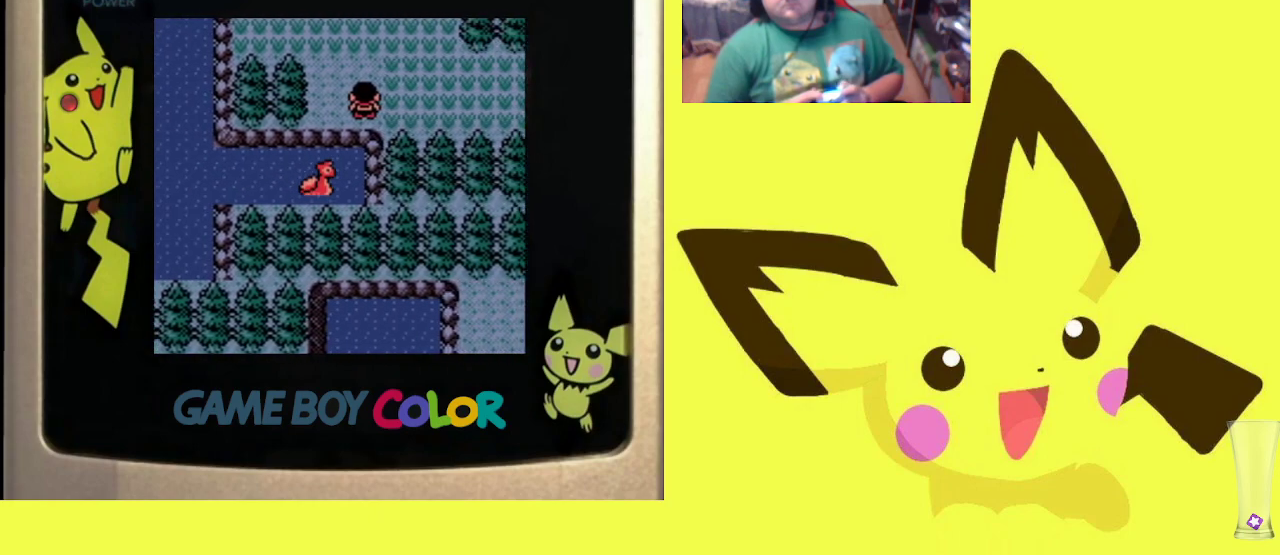
{"buttons": [], "events": [[350, "DPAD_UP", "up"]]}
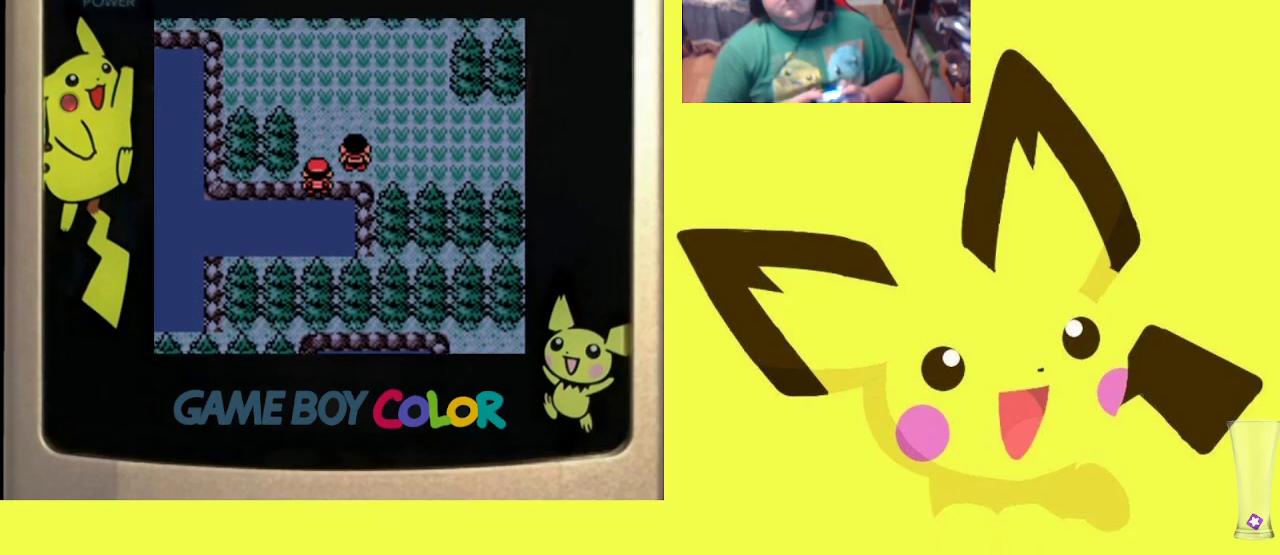
{"buttons": [], "events": [[383, "DPAD_RIGHT", "down"], [467, "DPAD_RIGHT", "up"]]}
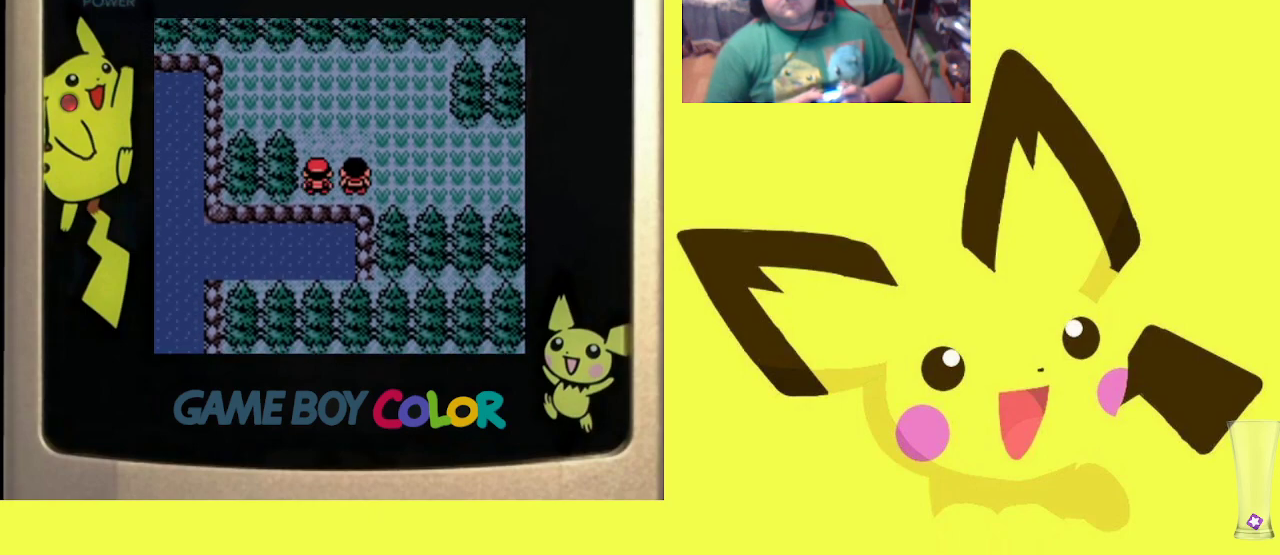
{"buttons": [], "events": []}
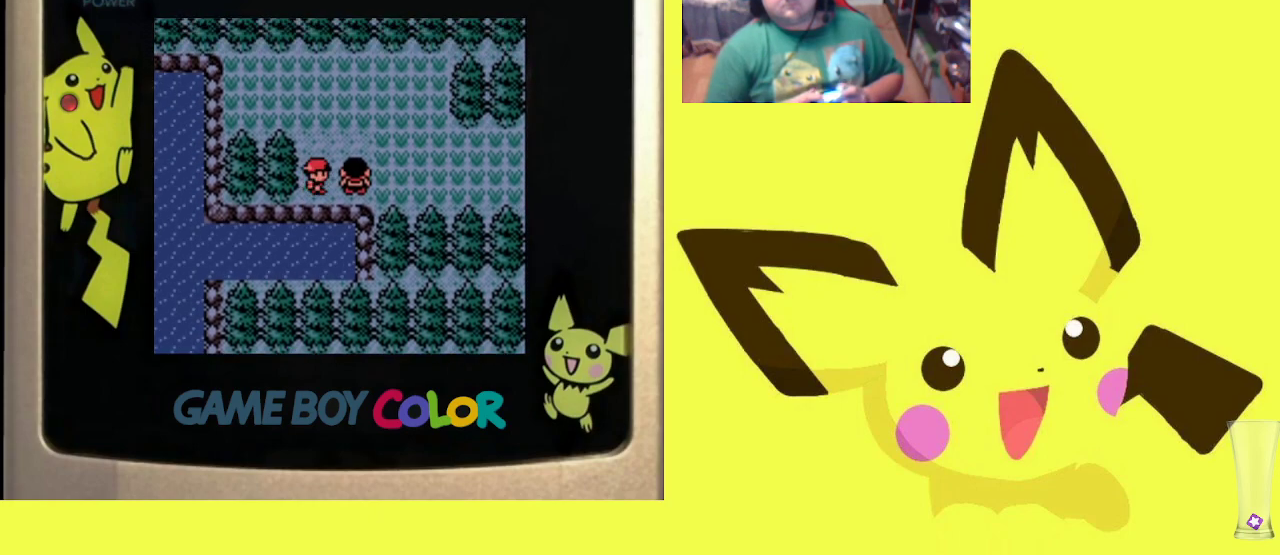
{"buttons": [], "events": []}
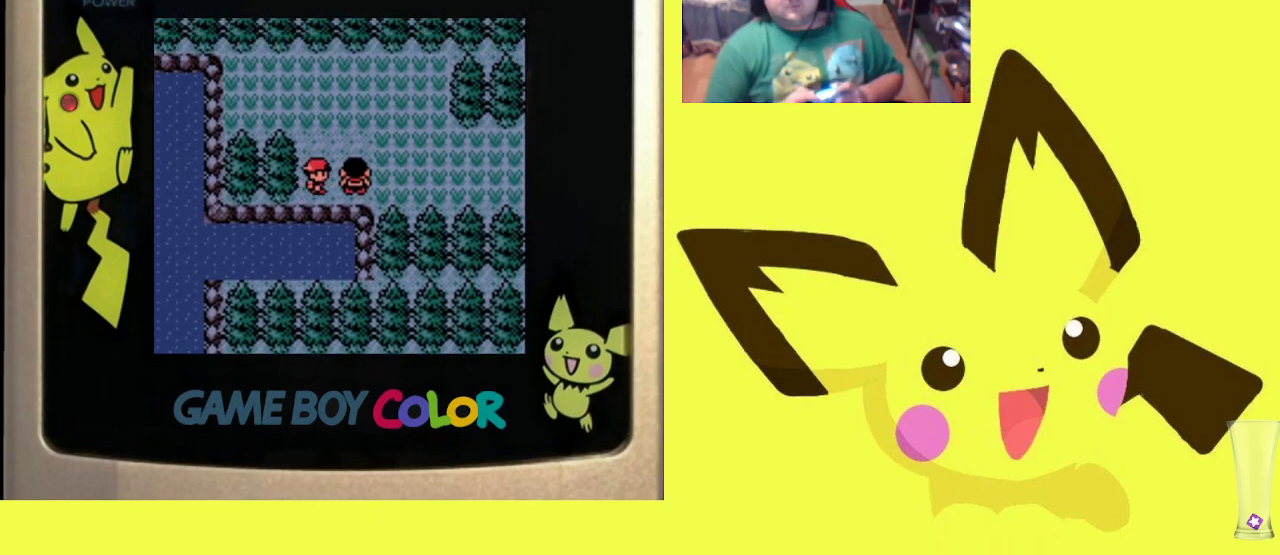
{"buttons": [], "events": [[67, "START", "down"], [233, "START", "up"]]}
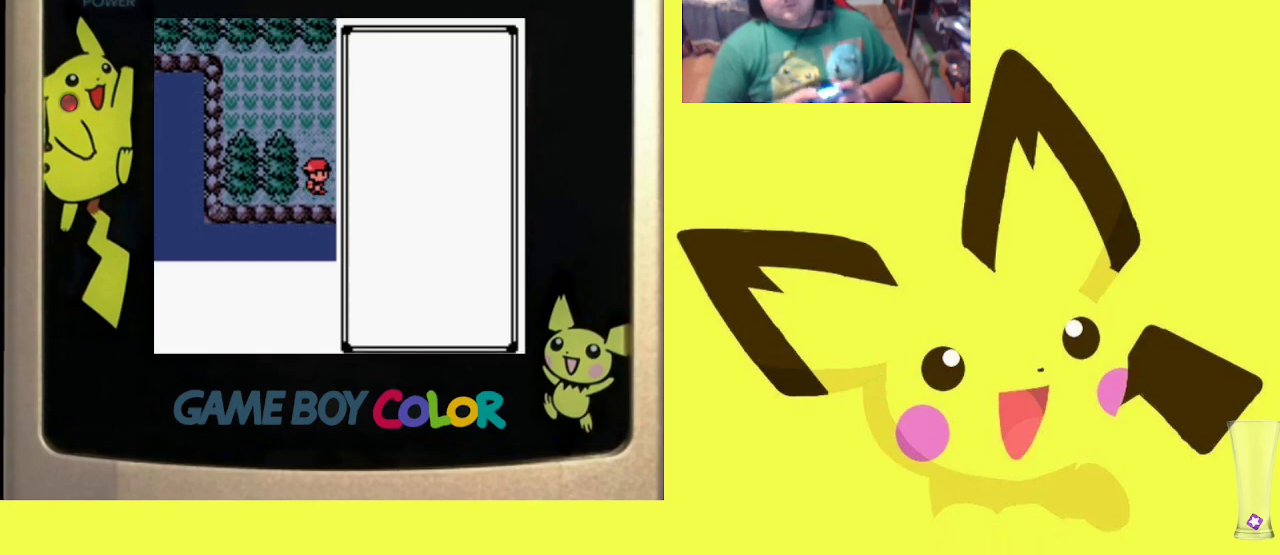
{"buttons": [], "events": [[33, "DPAD_DOWN", "down"], [150, "DPAD_DOWN", "up"], [200, "DPAD_DOWN", "down"], [317, "DPAD_DOWN", "up"], [367, "DPAD_DOWN", "down"], [483, "DPAD_DOWN", "up"]]}
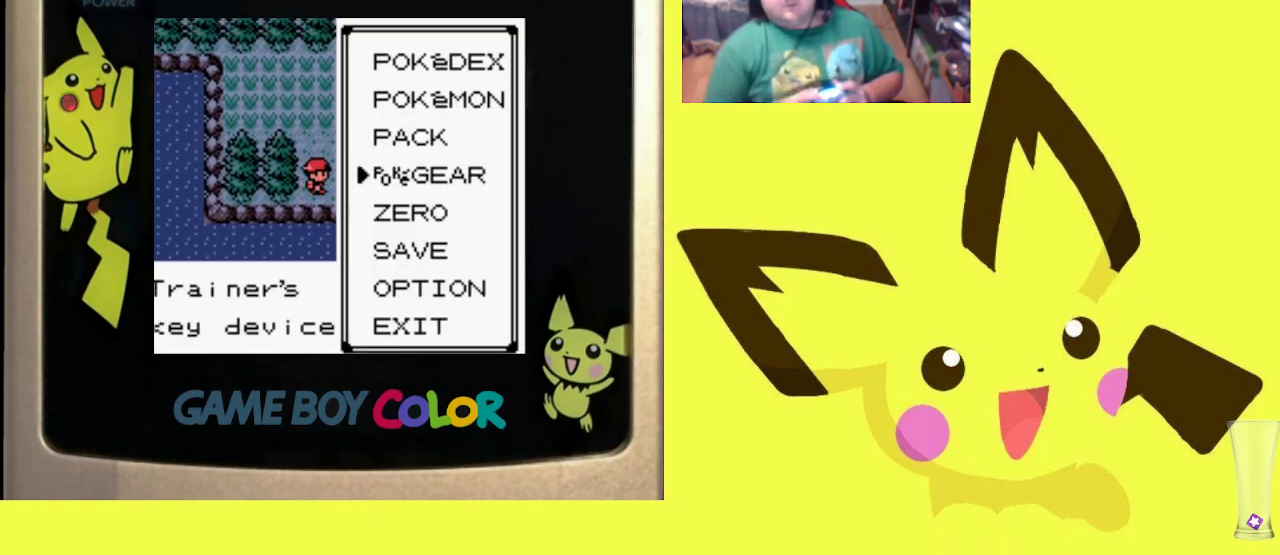
{"buttons": [], "events": [[83, "DPAD_DOWN", "down"], [167, "DPAD_DOWN", "up"], [267, "DPAD_DOWN", "down"], [367, "DPAD_DOWN", "up"]]}
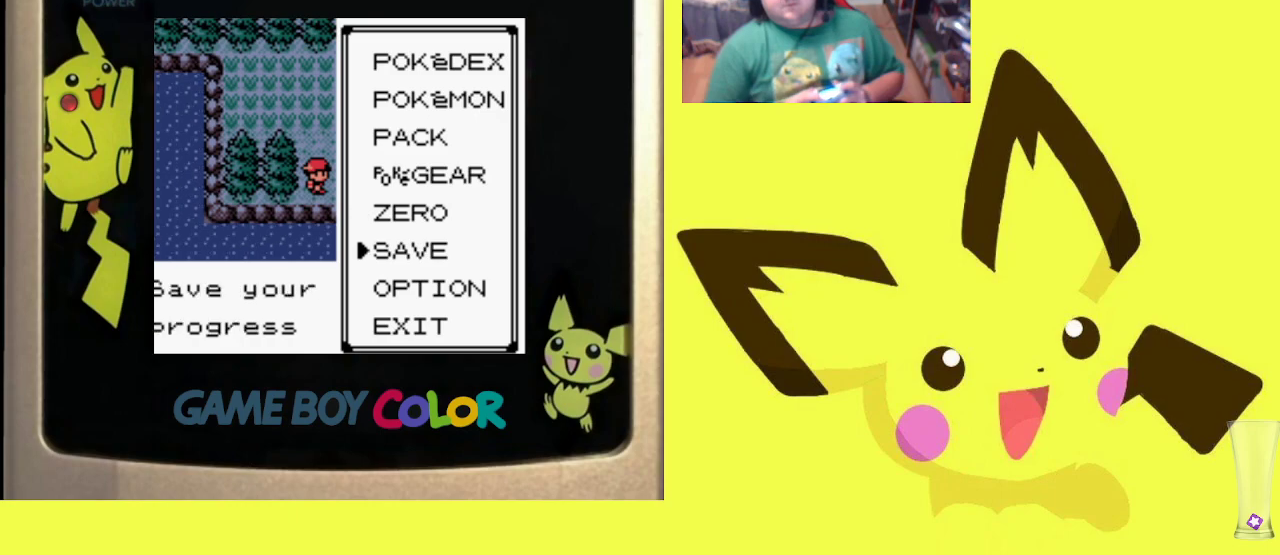
{"buttons": [], "events": [[33, "CIRCLE", "down"], [133, "CIRCLE", "up"], [200, "CIRCLE", "down"], [317, "CIRCLE", "up"], [400, "CIRCLE", "down"], [467, "CIRCLE", "up"]]}
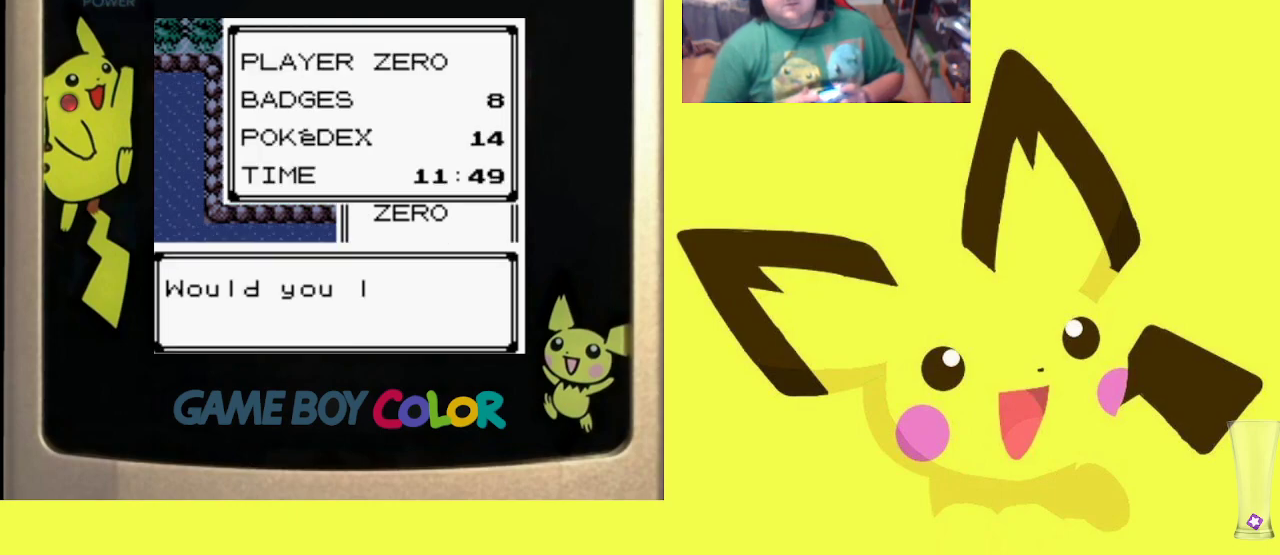
{"buttons": [], "events": [[50, "CIRCLE", "down"], [150, "CIRCLE", "up"], [233, "CIRCLE", "down"], [333, "CIRCLE", "up"], [417, "CIRCLE", "down"], [500, "CIRCLE", "up"]]}
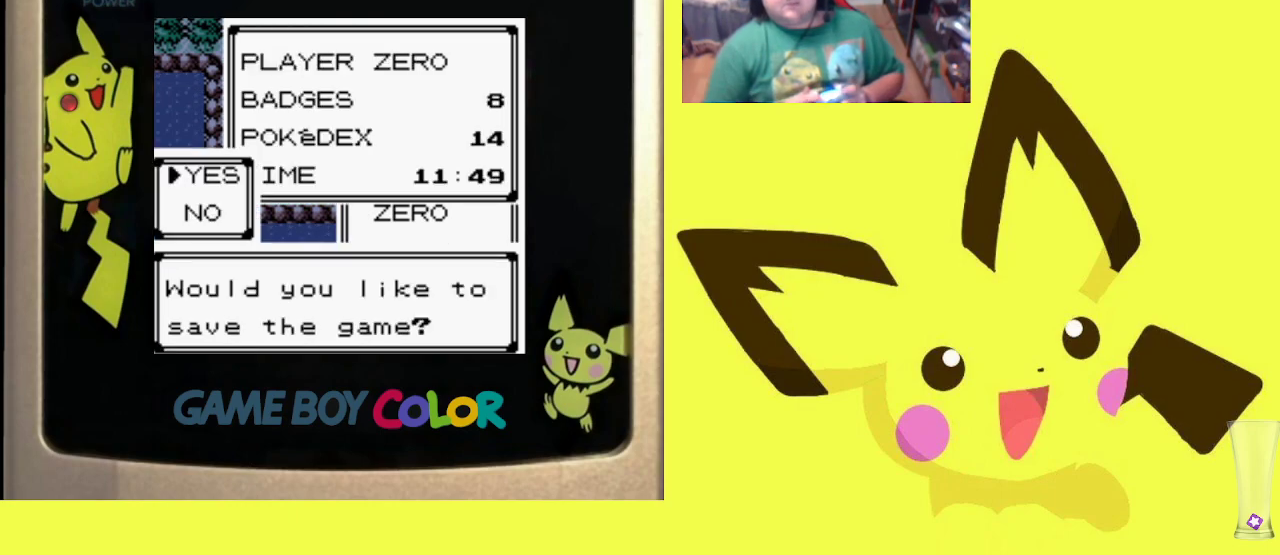
{"buttons": ["CIRCLE"], "events": [[83, "CIRCLE", "down"], [167, "CIRCLE", "up"], [250, "CIRCLE", "down"], [350, "CIRCLE", "up"], [433, "CIRCLE", "down"]]}
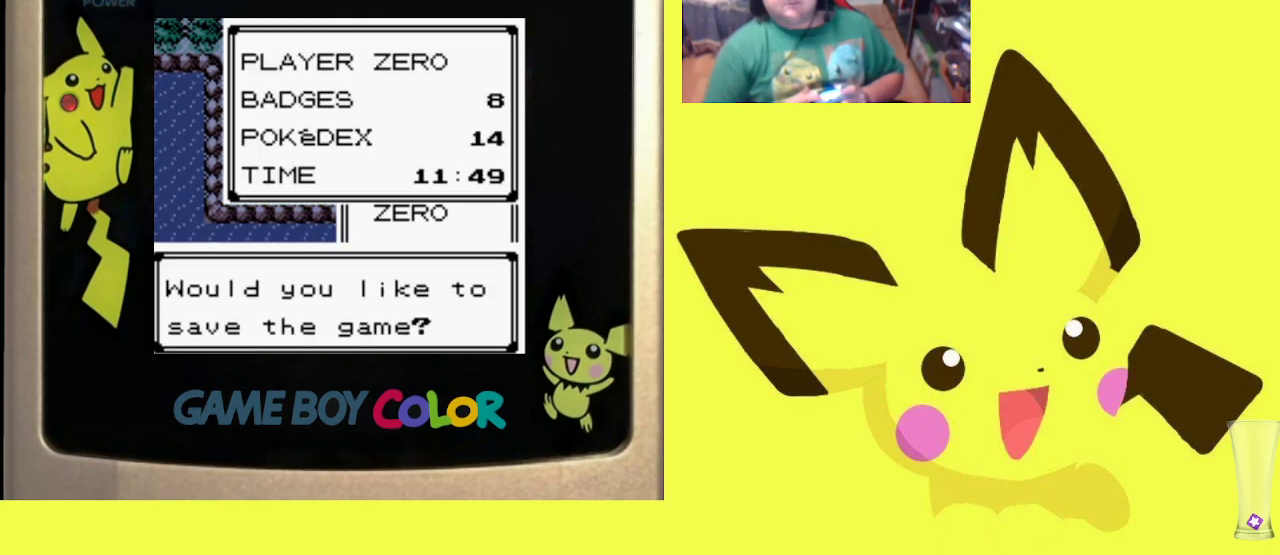
{"buttons": ["CIRCLE"], "events": [[17, "CIRCLE", "up"], [100, "CIRCLE", "down"], [200, "CIRCLE", "up"], [300, "CIRCLE", "down"], [383, "CIRCLE", "up"], [467, "CIRCLE", "down"]]}
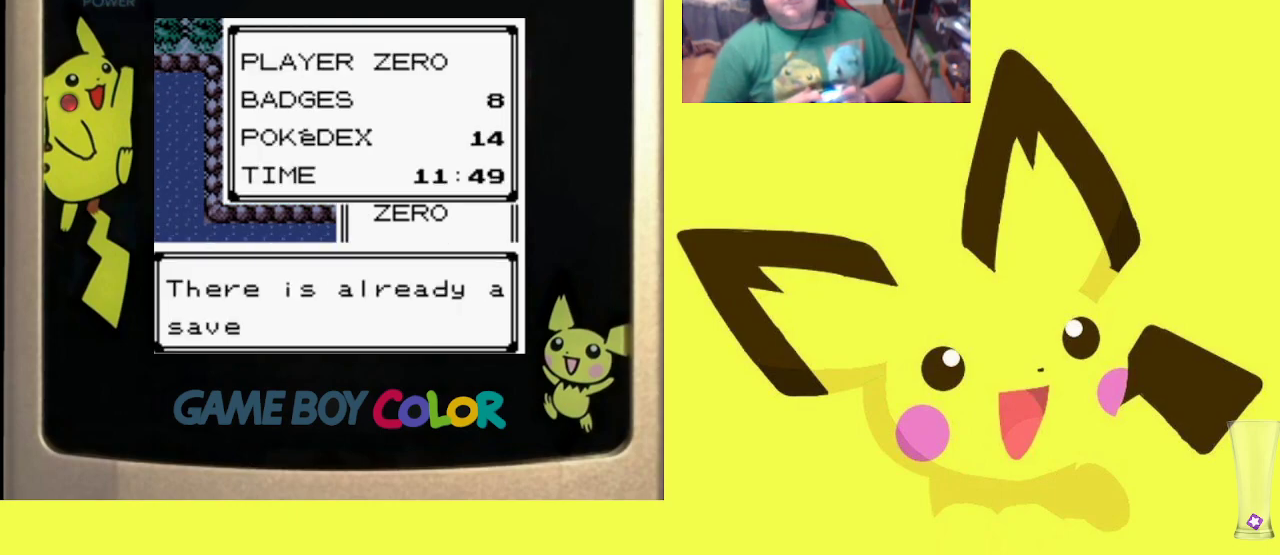
{"buttons": ["CIRCLE"], "events": [[67, "CIRCLE", "up"], [133, "CIRCLE", "down"], [233, "CIRCLE", "up"], [317, "CIRCLE", "down"], [417, "CIRCLE", "up"], [483, "CIRCLE", "down"]]}
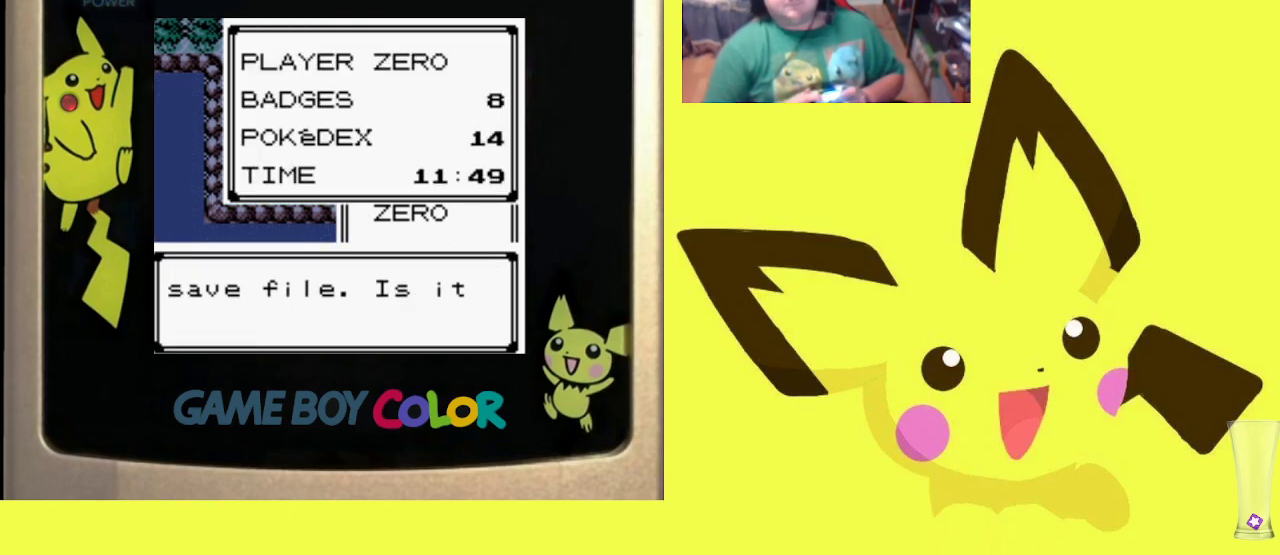
{"buttons": ["CIRCLE"], "events": [[83, "CIRCLE", "up"], [150, "CIRCLE", "down"], [250, "CIRCLE", "up"], [317, "CIRCLE", "down"], [433, "CIRCLE", "up"], [500, "CIRCLE", "down"]]}
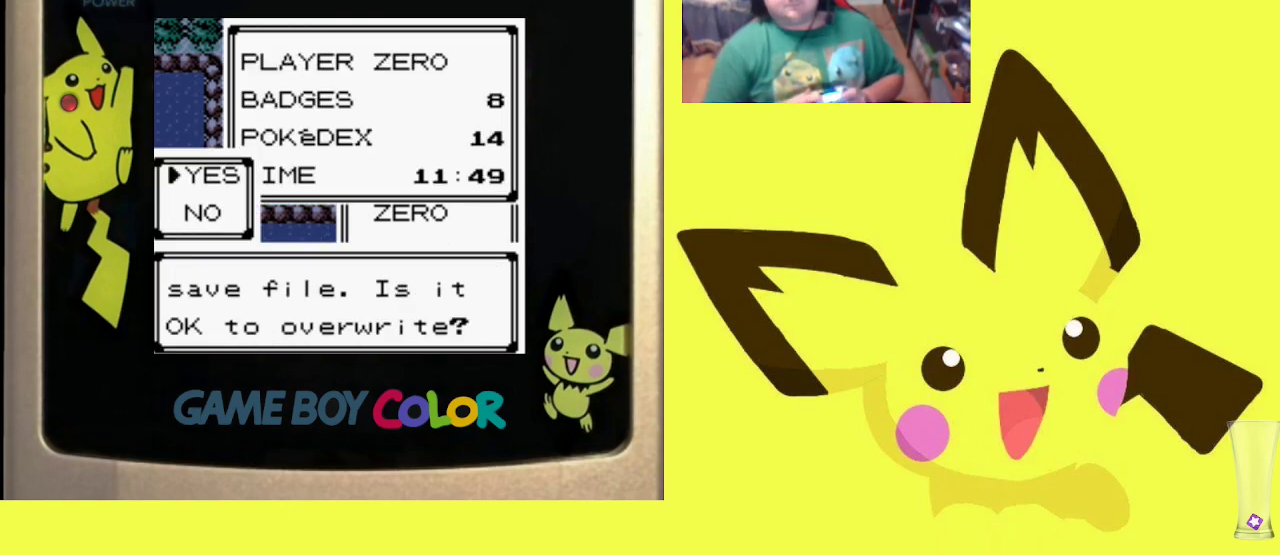
{"buttons": [], "events": [[133, "CIRCLE", "up"]]}
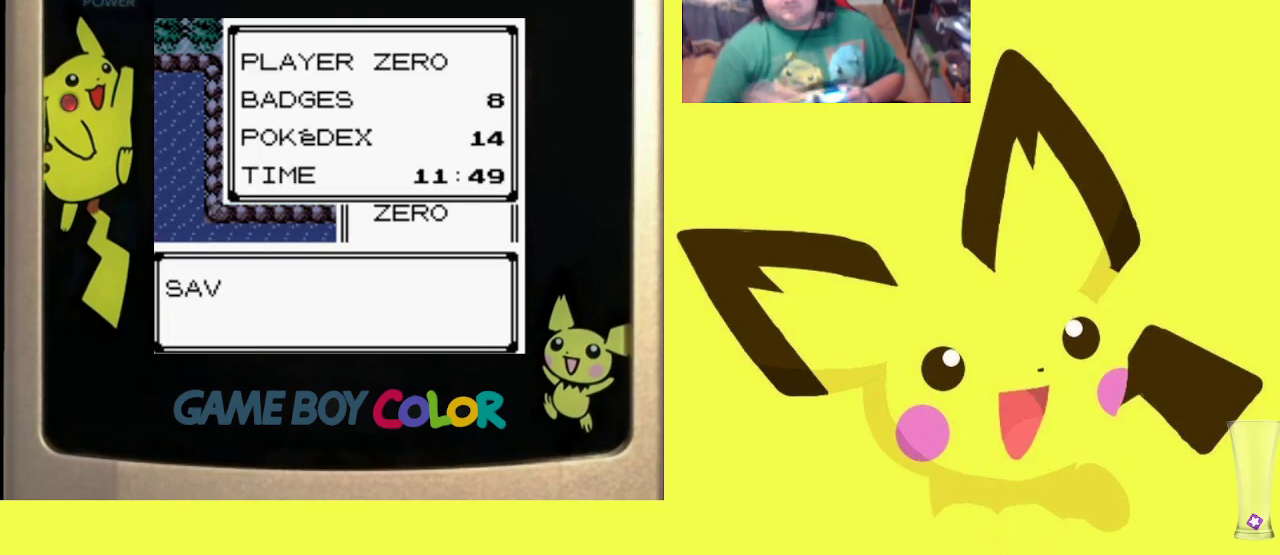
{"buttons": [], "events": []}
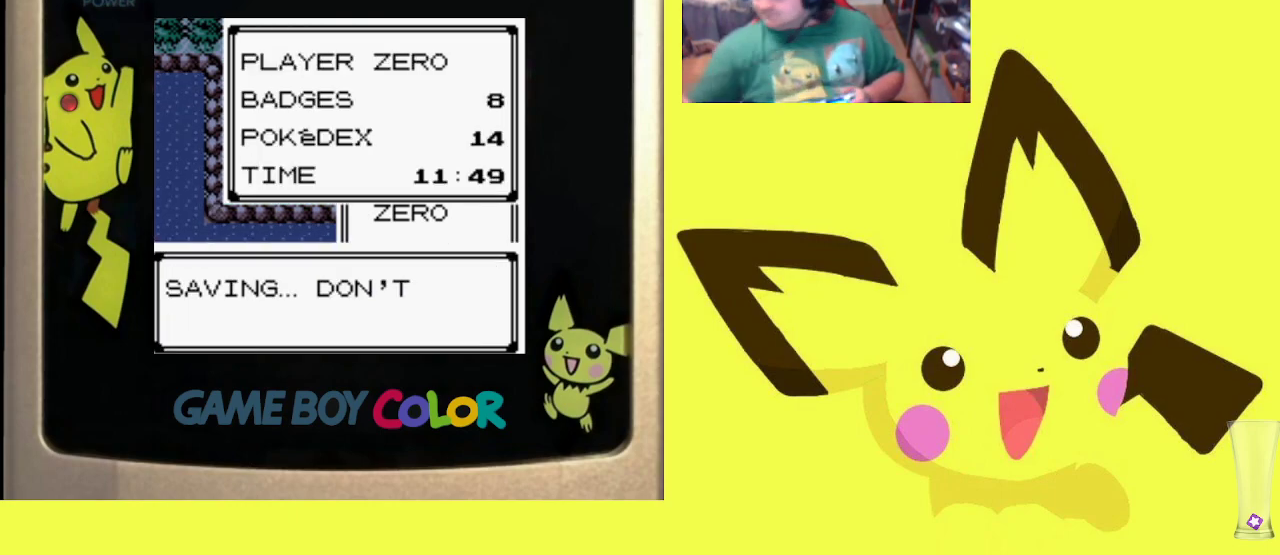
{"buttons": [], "events": []}
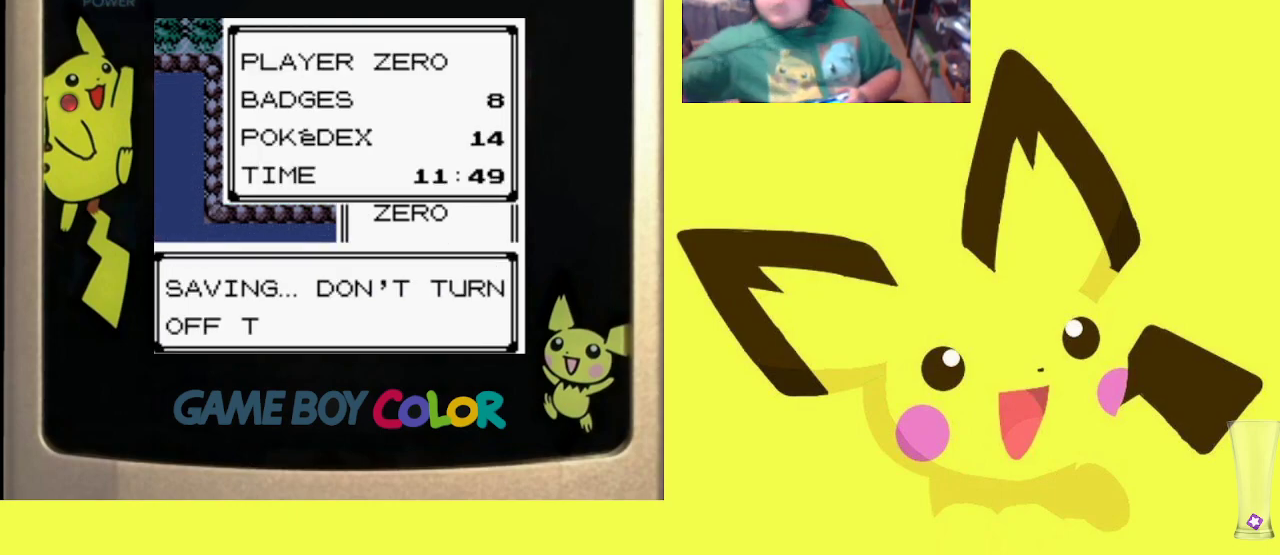
{"buttons": [], "events": []}
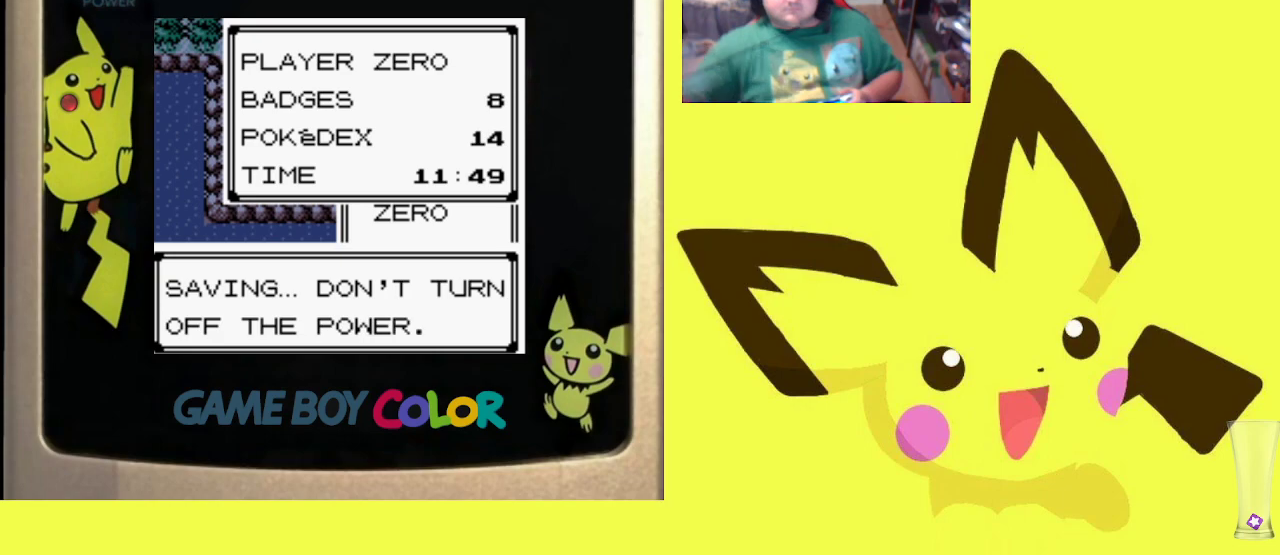
{"buttons": [], "events": []}
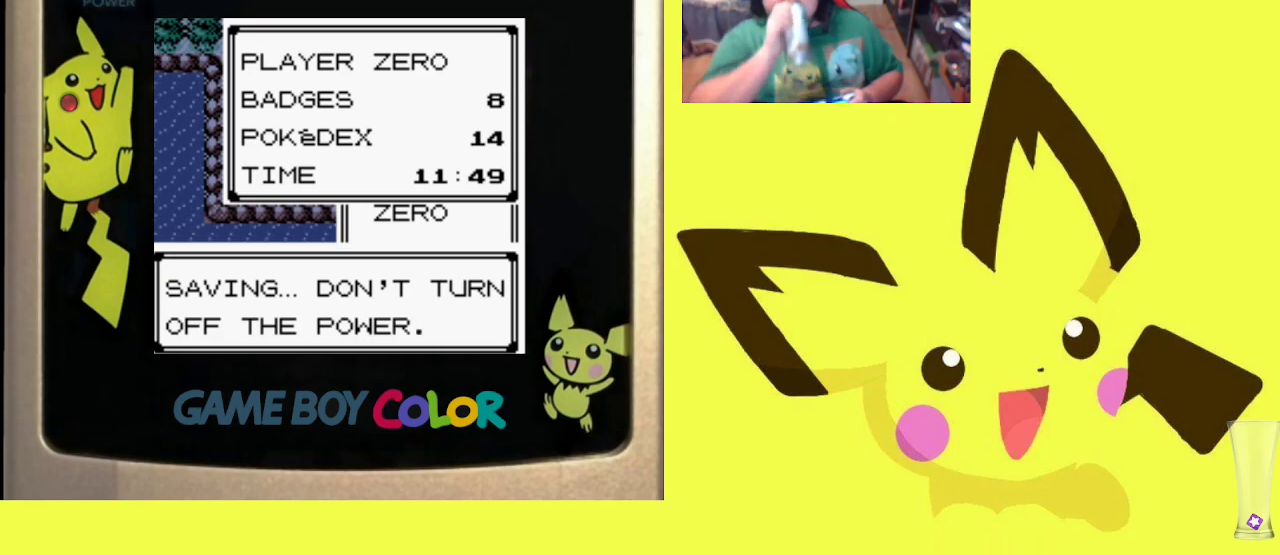
{"buttons": [], "events": []}
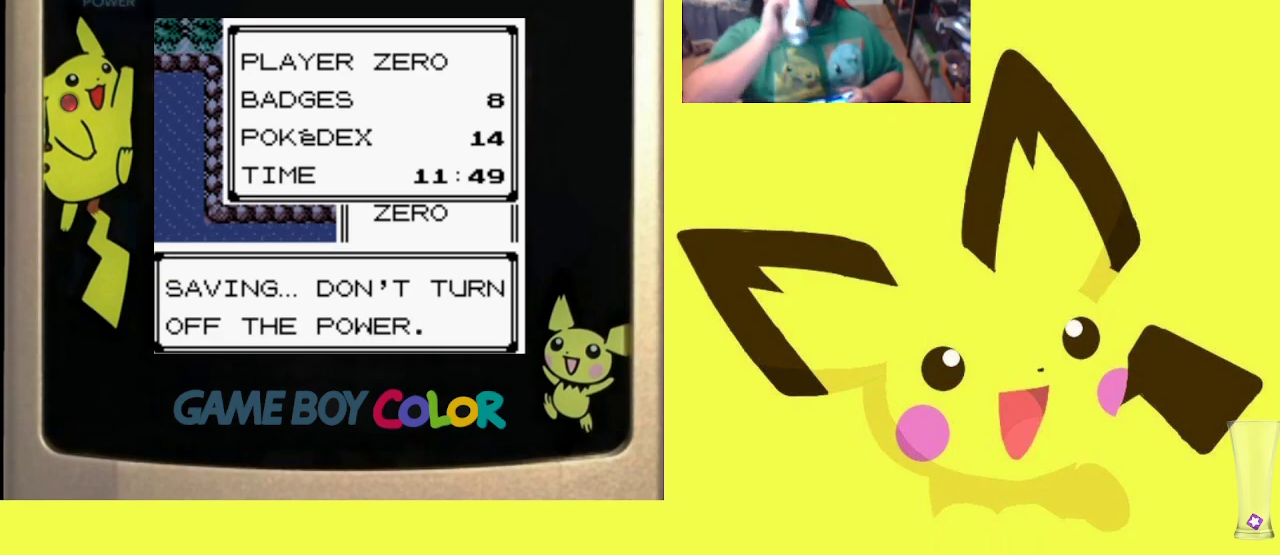
{"buttons": [], "events": []}
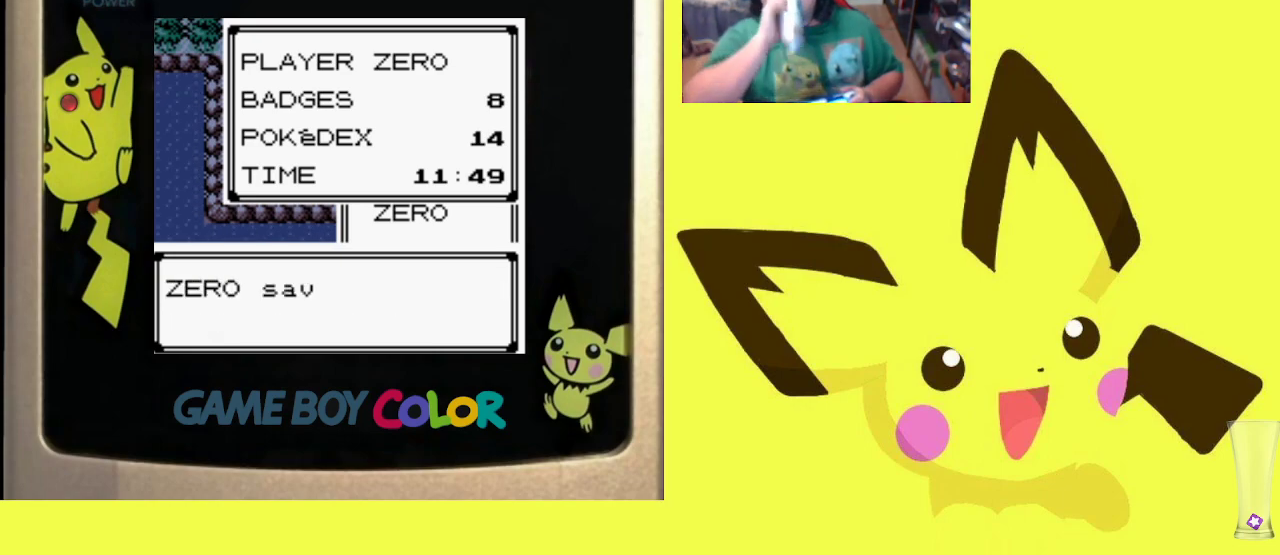
{"buttons": [], "events": []}
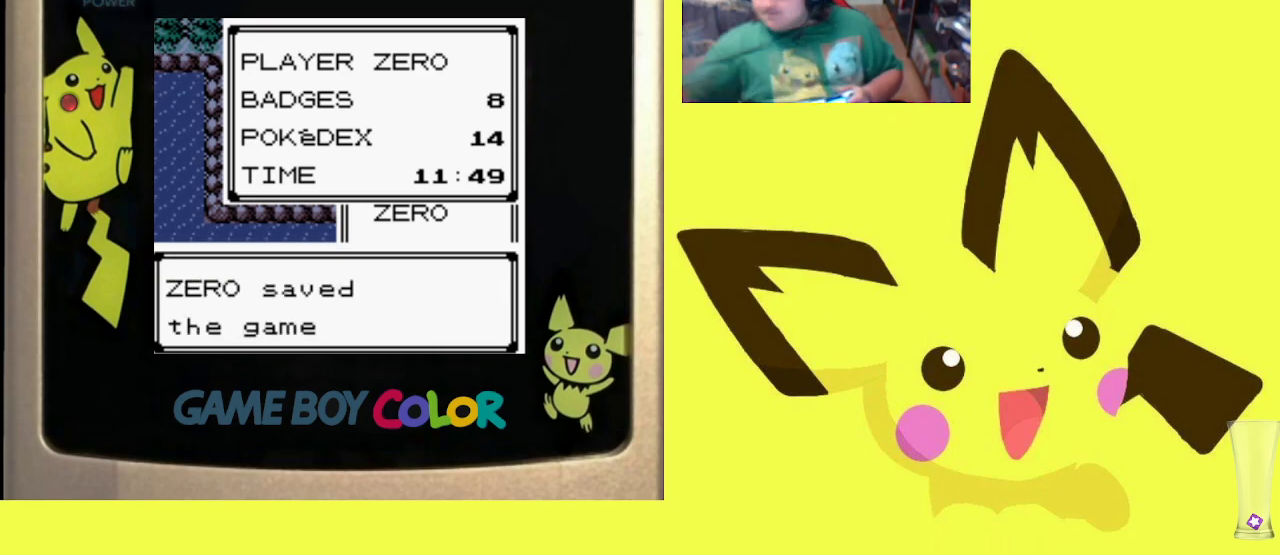
{"buttons": [], "events": []}